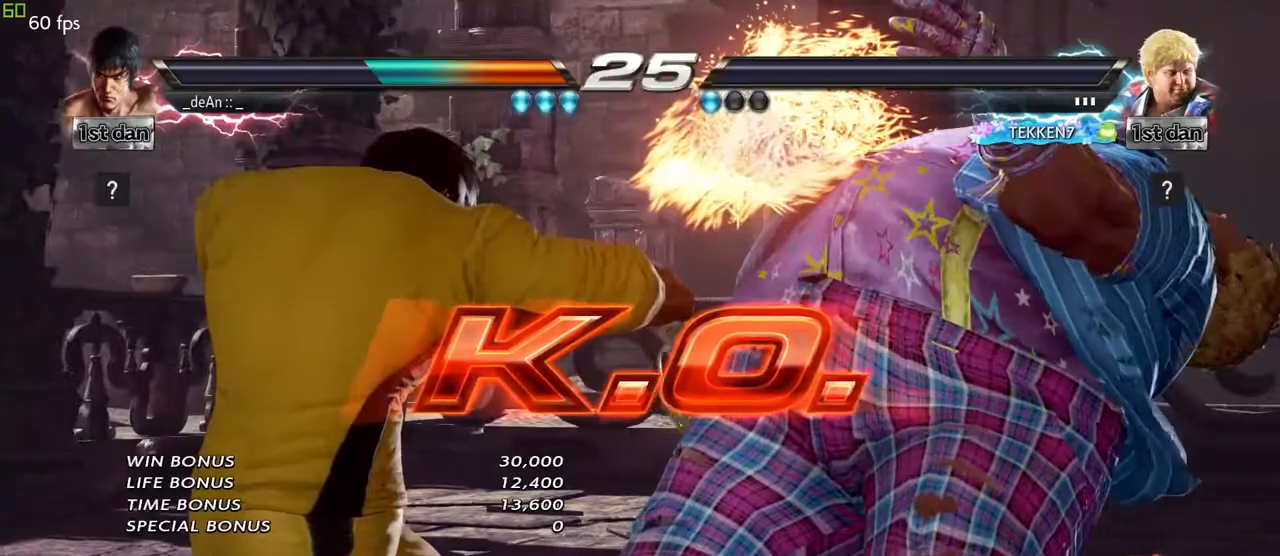
Gameplay with a controller (arcade stick); each line is a JSON object with the inputs held at the frame after it. "events" lists button and stick changes between this image and that frame as [ms after this image, input, new state], when the widget could be followed in between. Not read: L3 R3 other_buttons.
{"buttons": [], "left_stick": "center", "events": []}
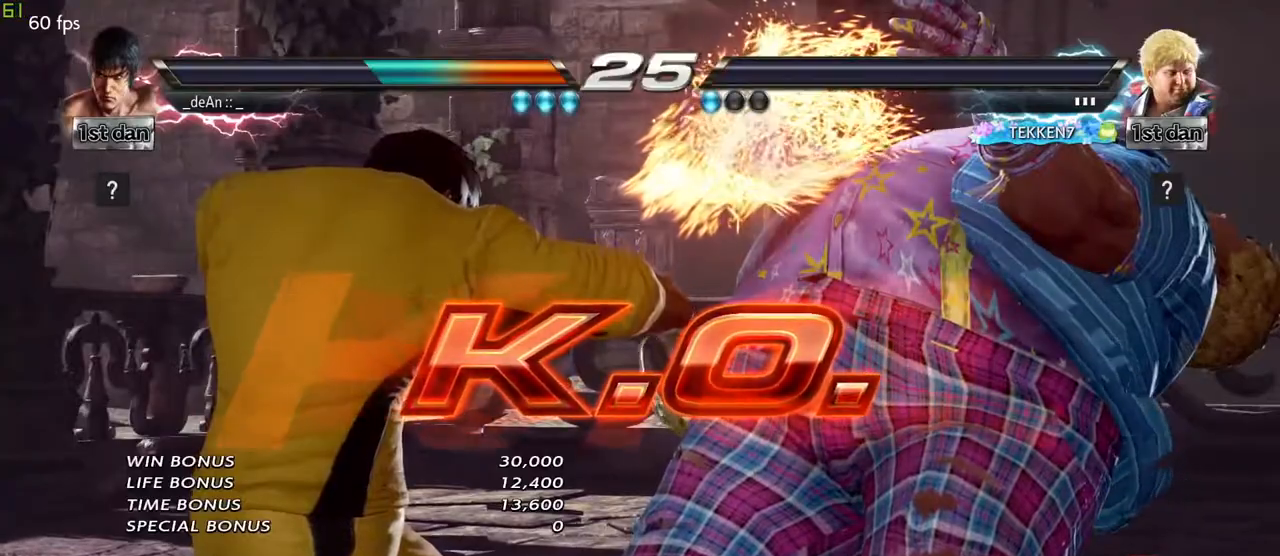
{"buttons": [], "left_stick": "center", "events": [[217, "TRIANGLE", "down"], [383, "TRIANGLE", "up"]]}
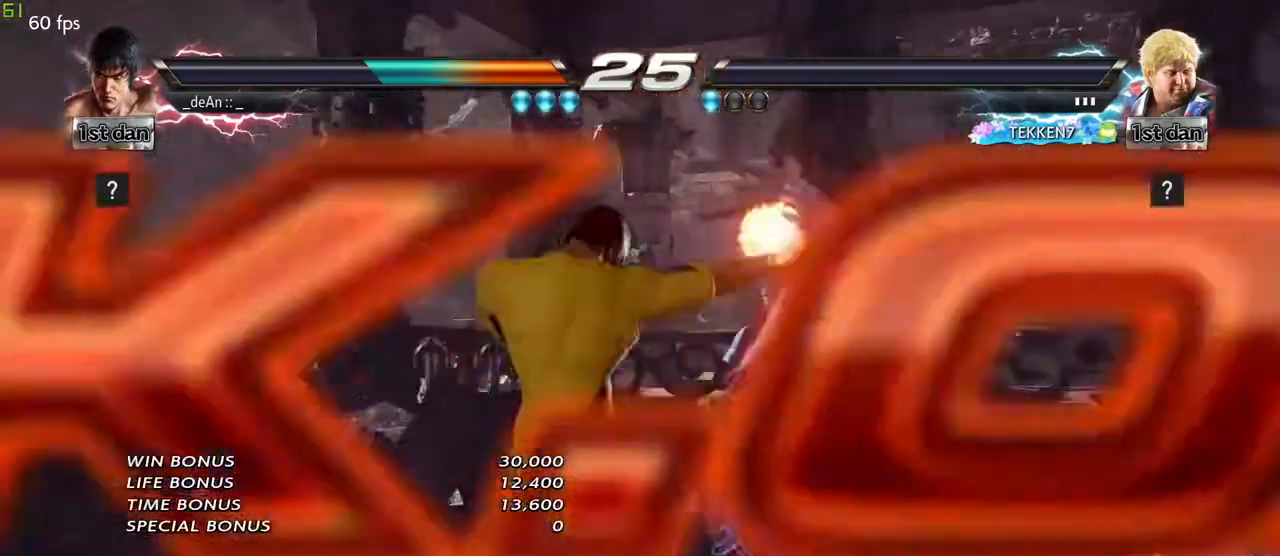
{"buttons": ["TRIANGLE"], "left_stick": "center", "events": [[183, "TRIANGLE", "down"], [317, "TRIANGLE", "up"], [500, "TRIANGLE", "down"]]}
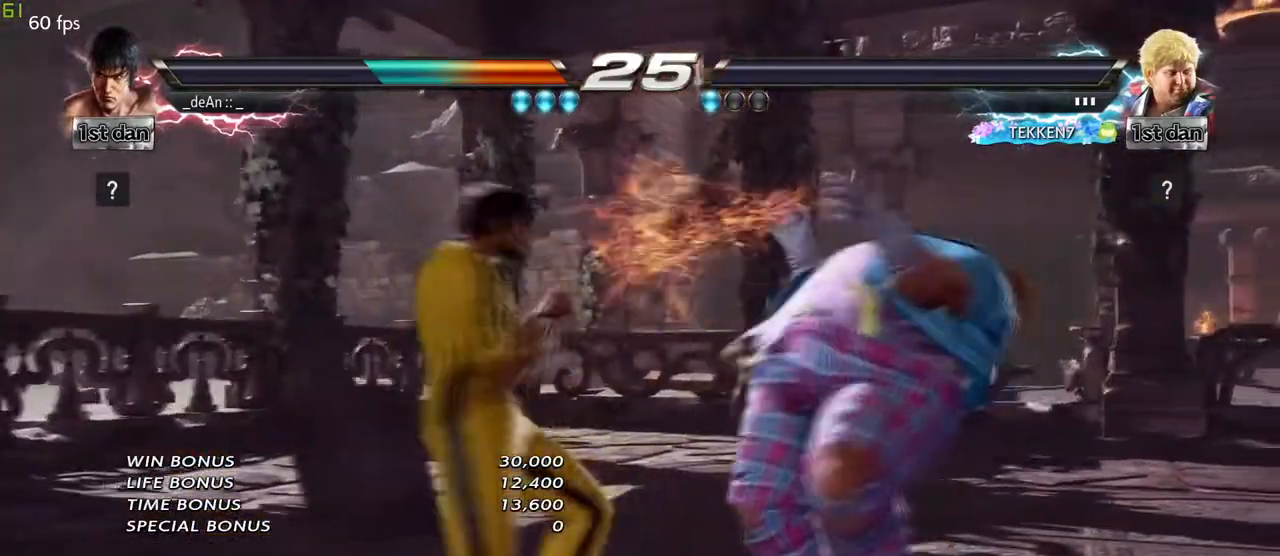
{"buttons": ["CROSS"], "left_stick": "center", "events": [[33, "TRIANGLE", "up"], [483, "CROSS", "down"]]}
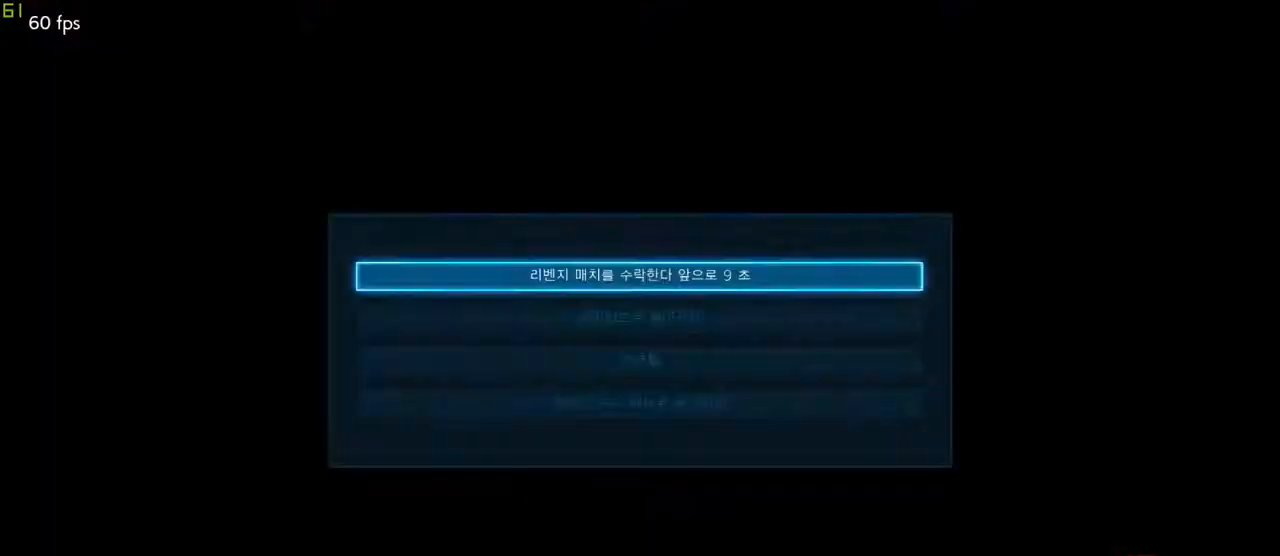
{"buttons": [], "left_stick": "center", "events": [[17, "CROSS", "up"], [33, "CROSS", "down"], [67, "CROSS", "up"]]}
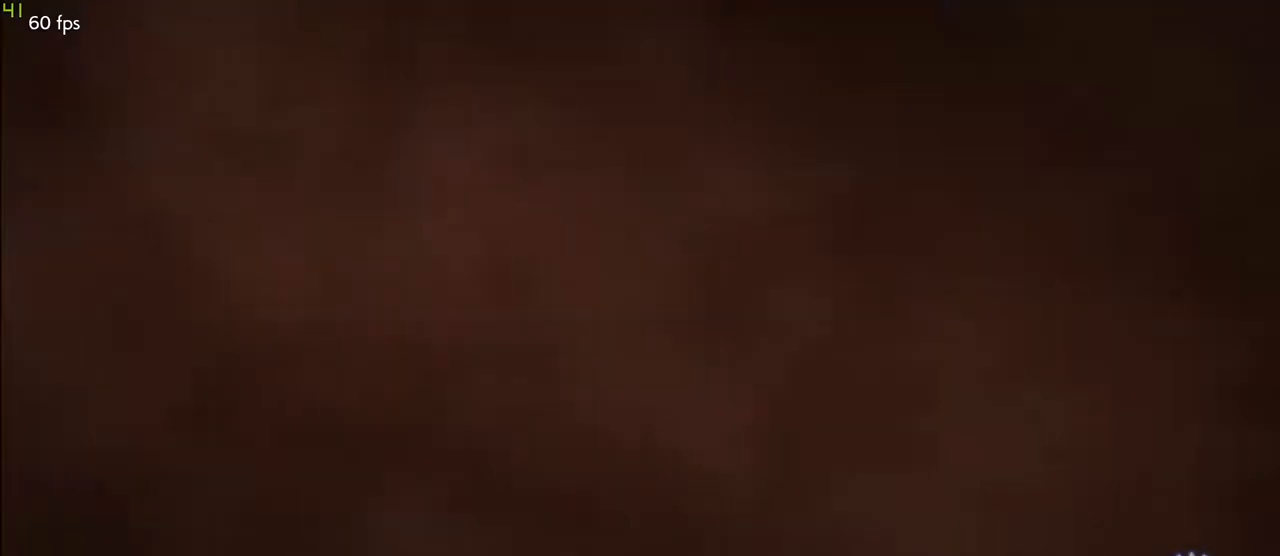
{"buttons": [], "left_stick": "center", "events": []}
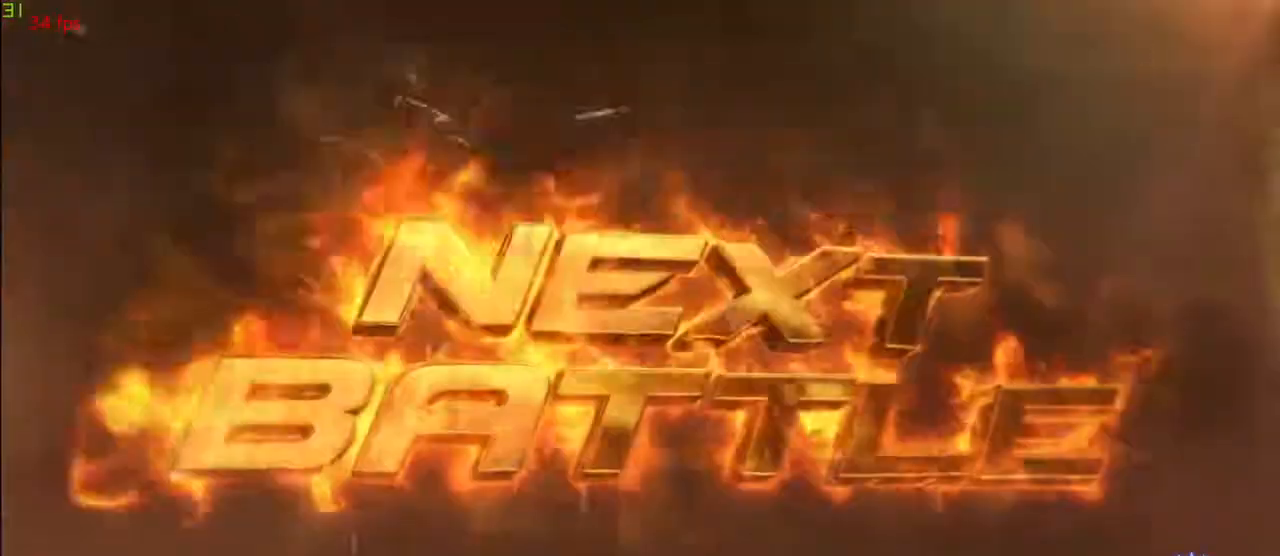
{"buttons": [], "left_stick": "center", "events": []}
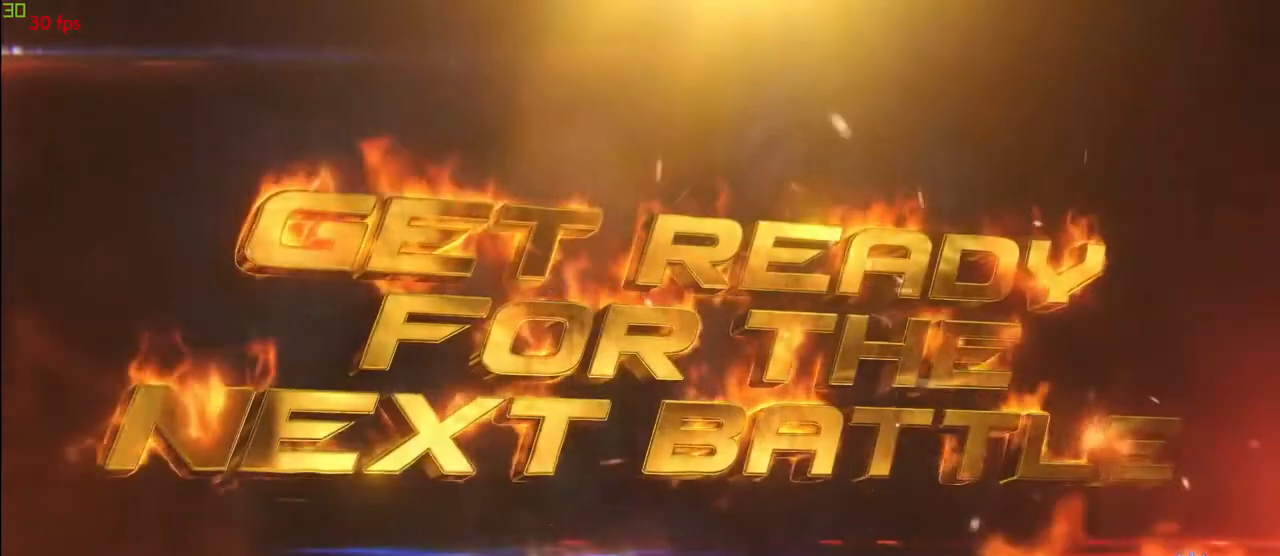
{"buttons": [], "left_stick": "center", "events": []}
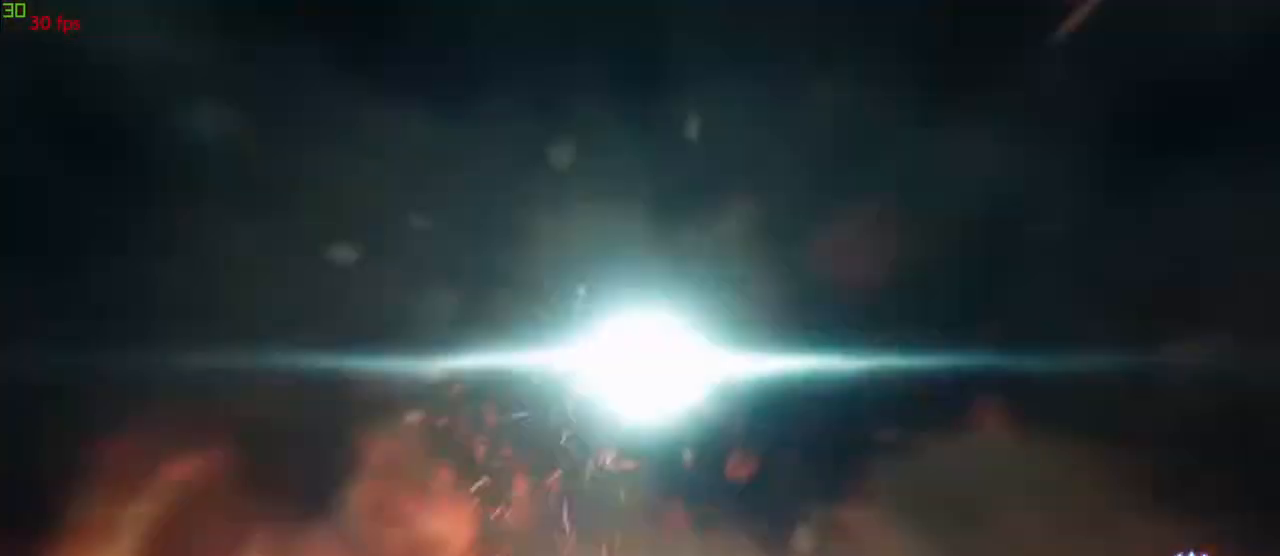
{"buttons": [], "left_stick": "center", "events": []}
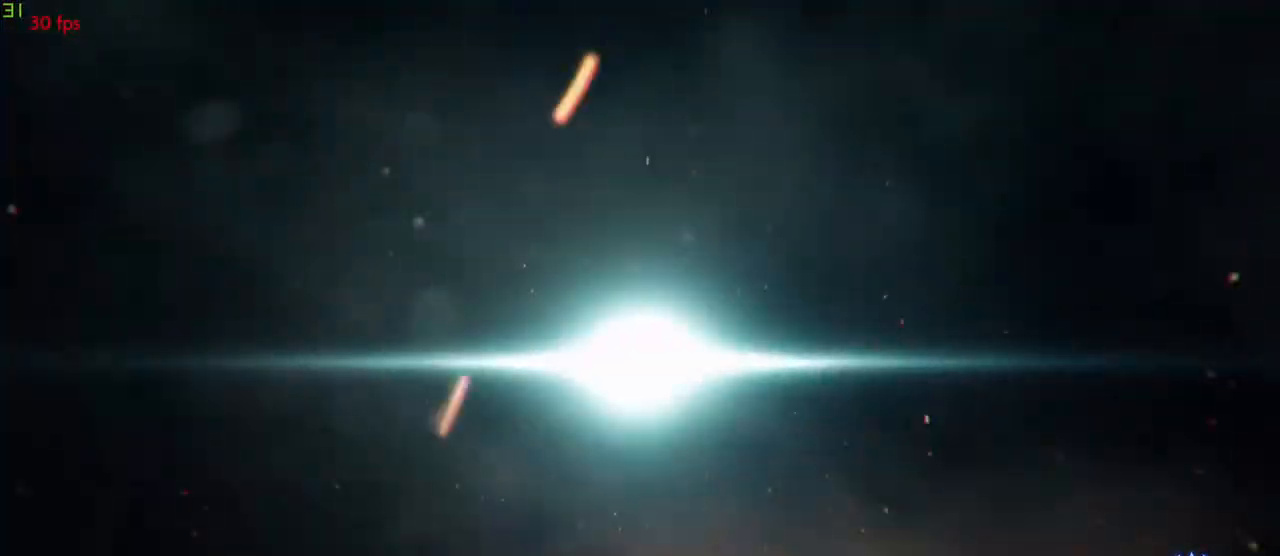
{"buttons": [], "left_stick": "center", "events": []}
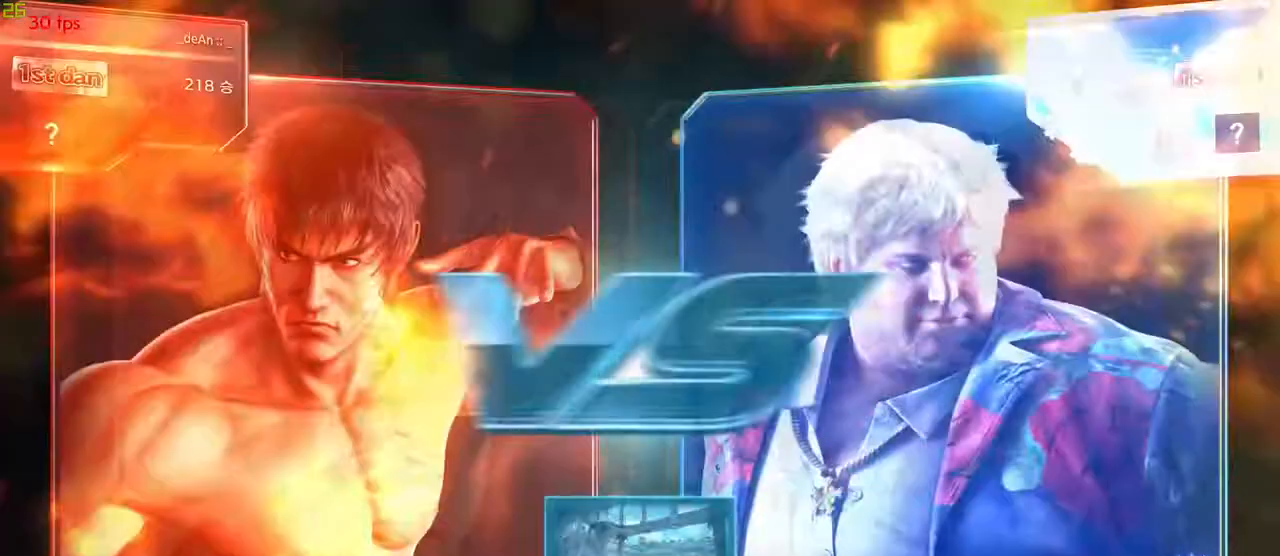
{"buttons": [], "left_stick": "center", "events": []}
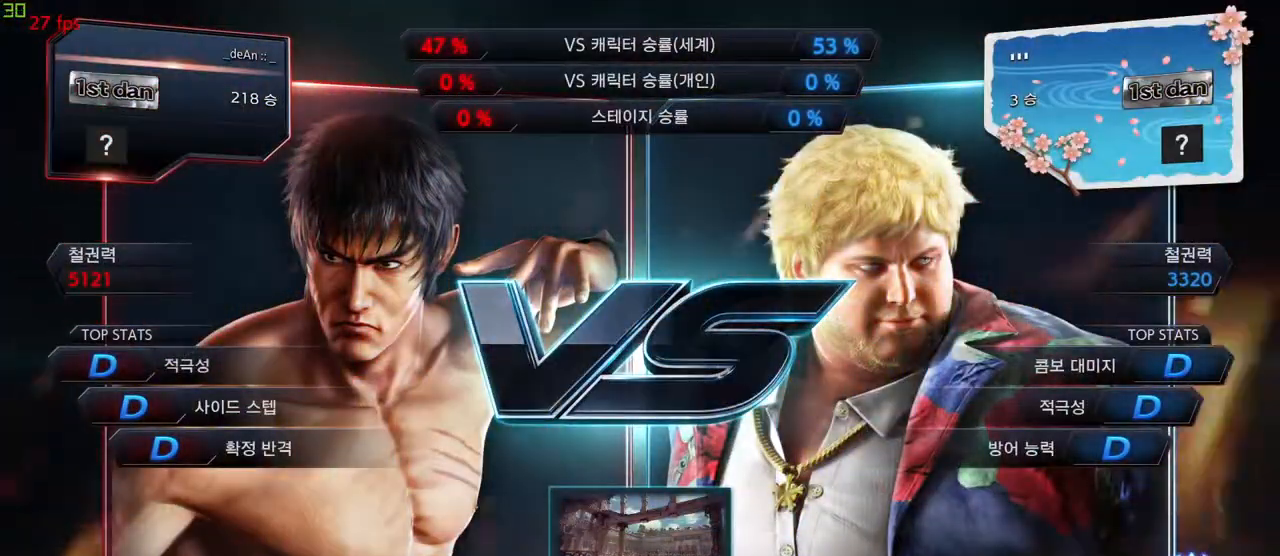
{"buttons": [], "left_stick": "down", "events": [[467, "left_stick", "down"]]}
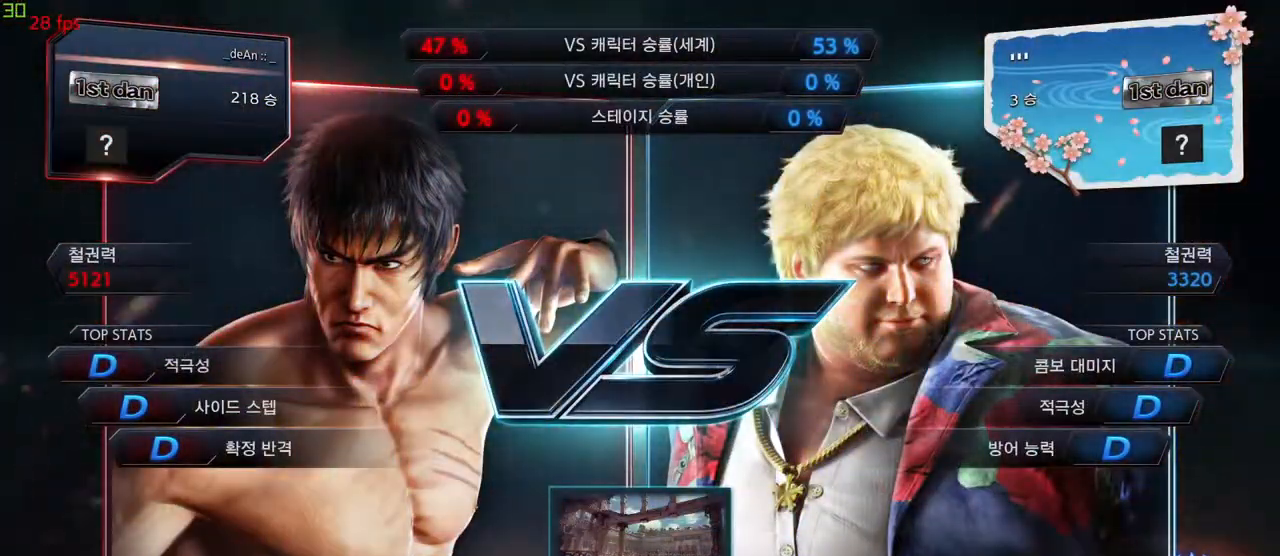
{"buttons": [], "left_stick": "center", "events": [[33, "left_stick", "center"]]}
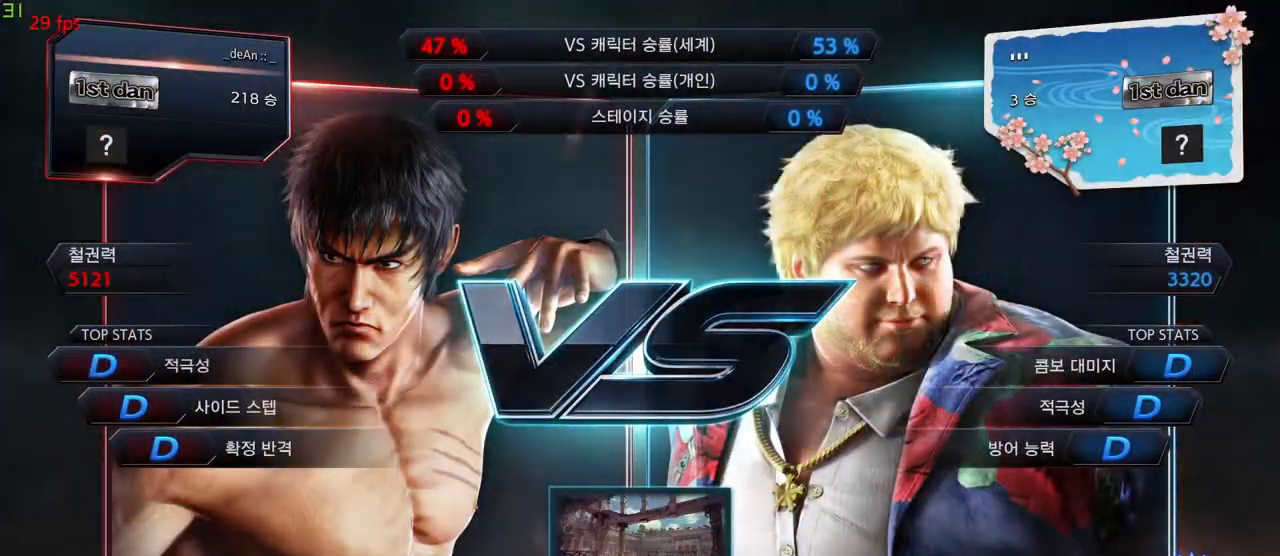
{"buttons": [], "left_stick": "center", "events": []}
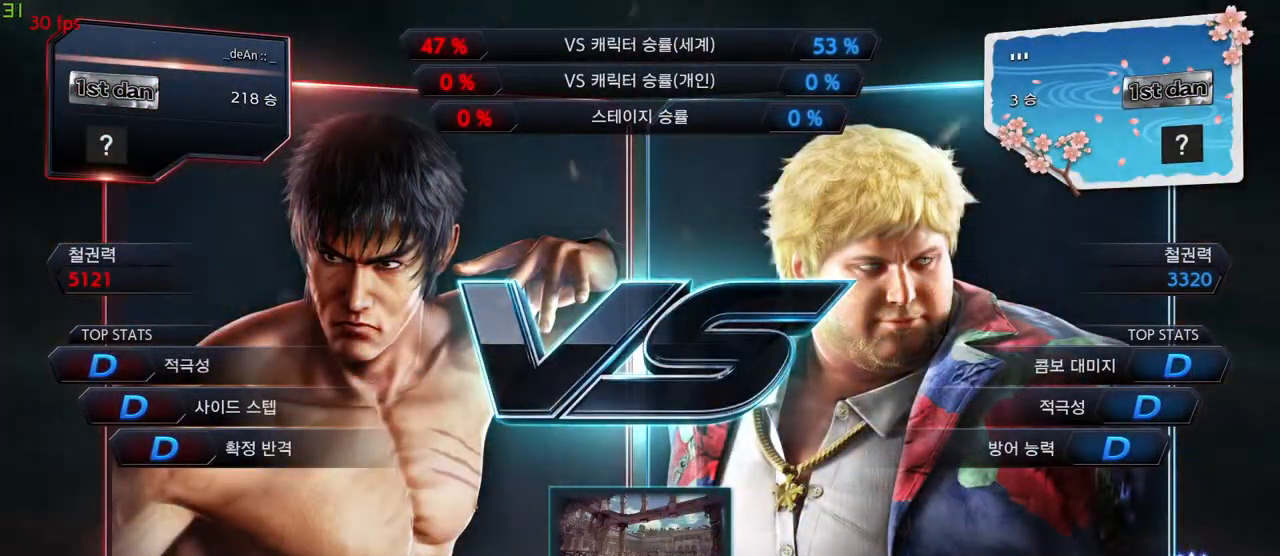
{"buttons": [], "left_stick": "center", "events": []}
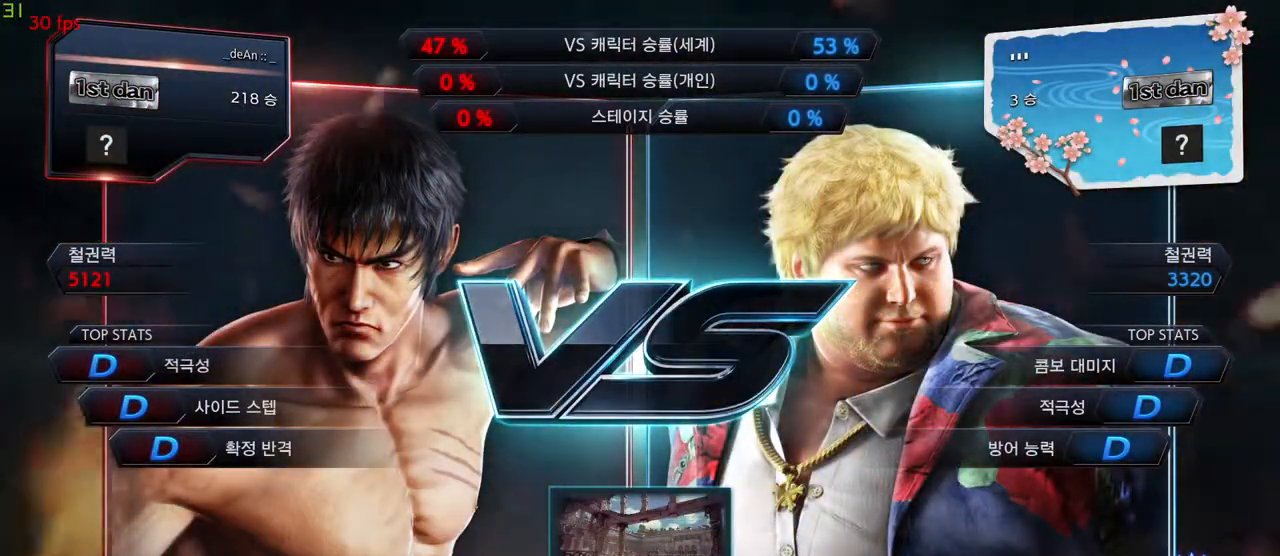
{"buttons": [], "left_stick": "center", "events": [[150, "SQUARE", "down"], [200, "SQUARE", "up"]]}
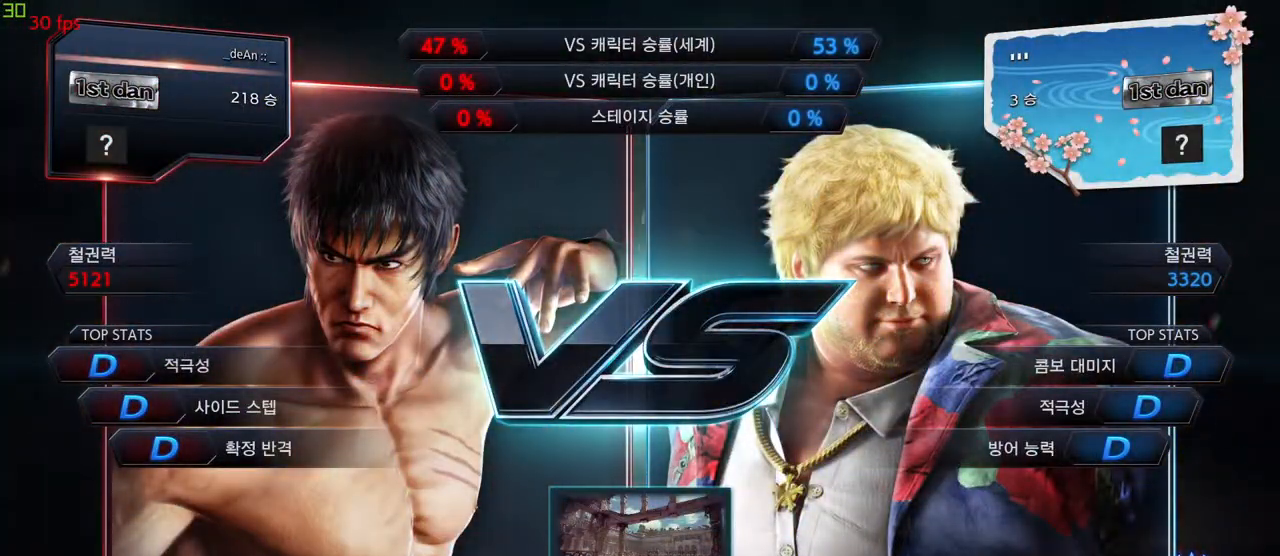
{"buttons": [], "left_stick": "center", "events": []}
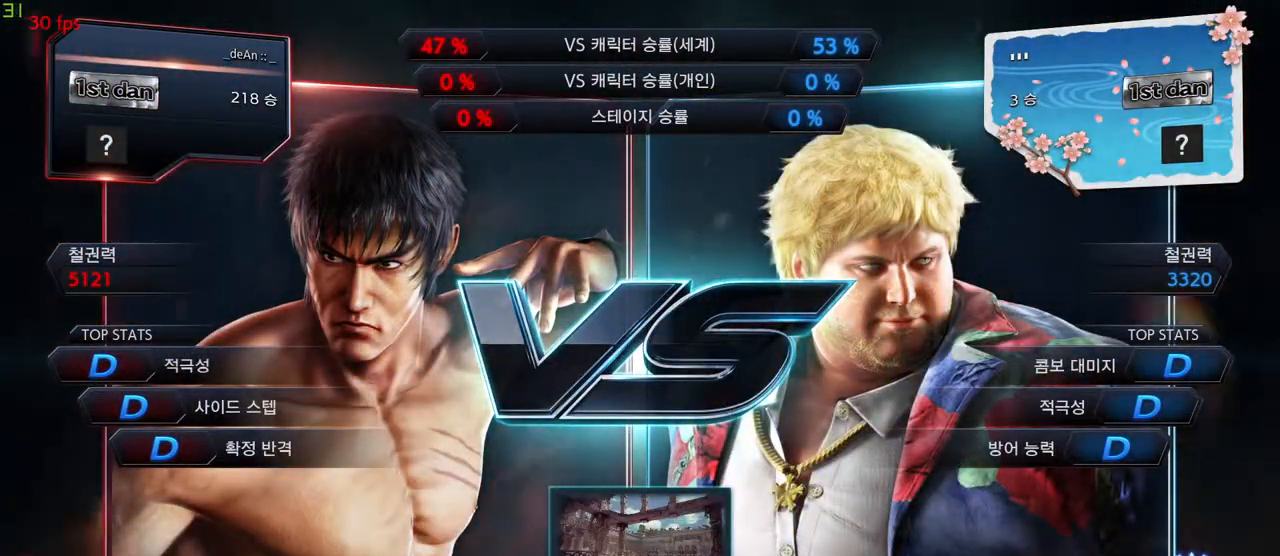
{"buttons": [], "left_stick": "center", "events": []}
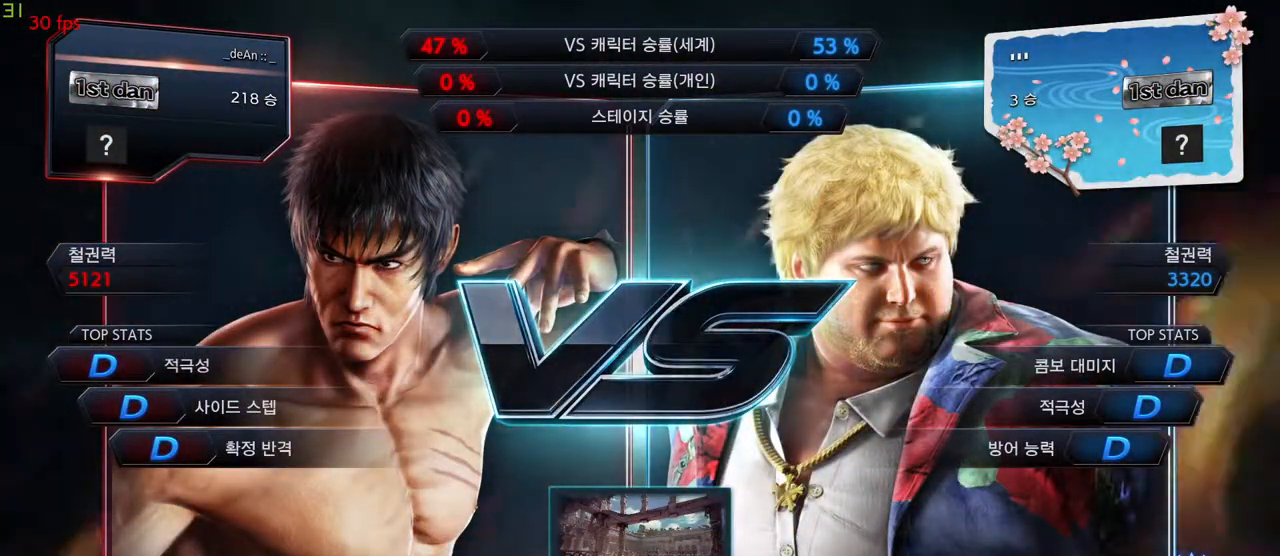
{"buttons": [], "left_stick": "center", "events": []}
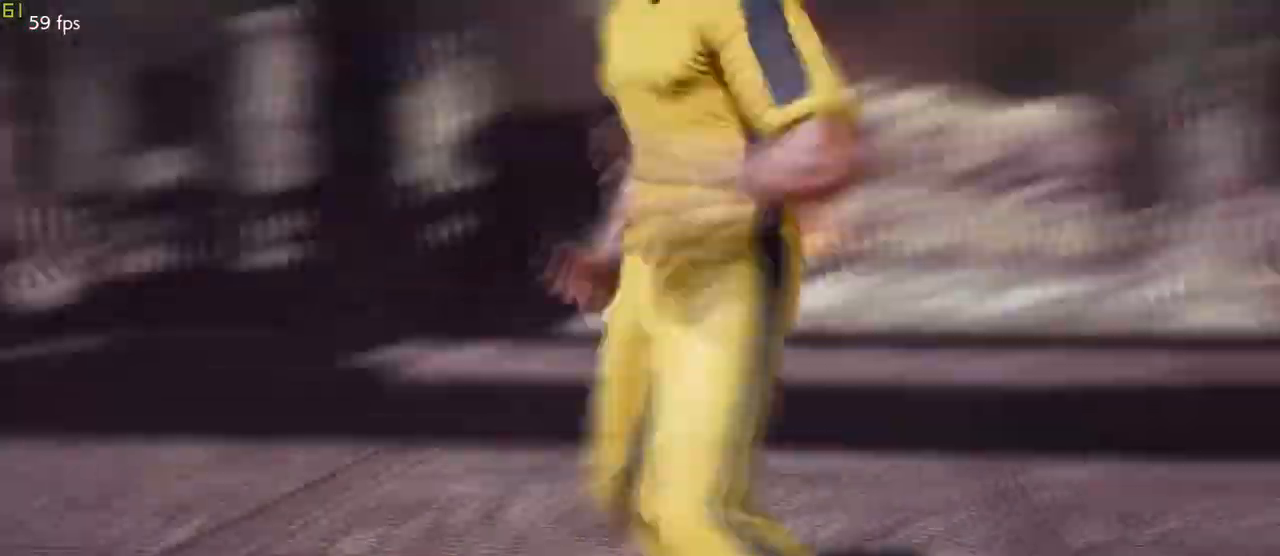
{"buttons": [], "left_stick": "center", "events": []}
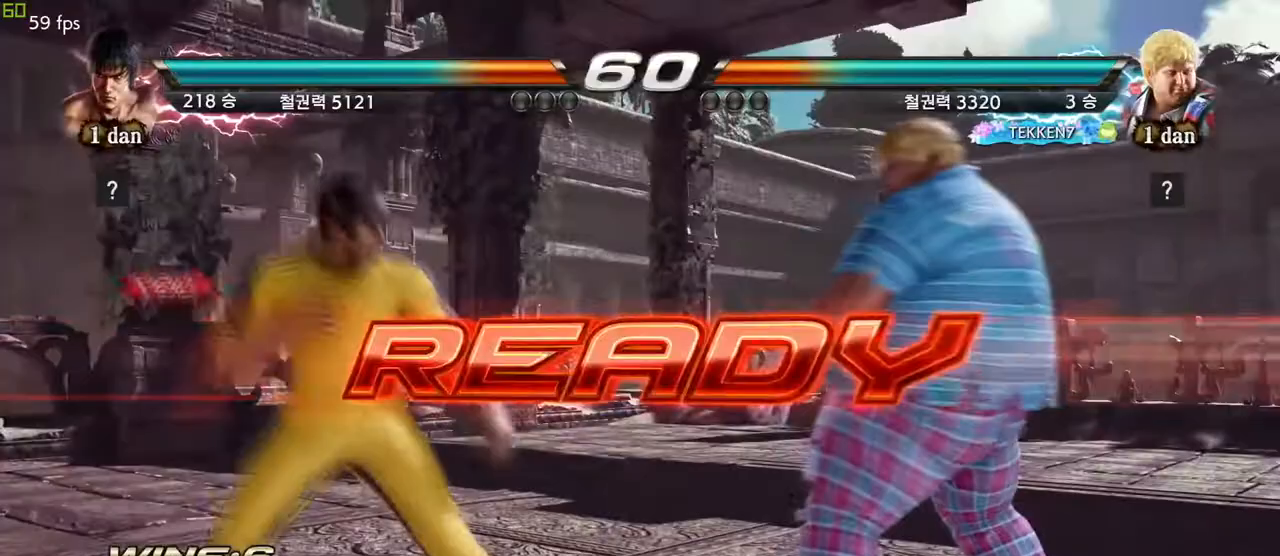
{"buttons": [], "left_stick": "center", "events": [[67, "left_stick", "right"], [150, "left_stick", "center"]]}
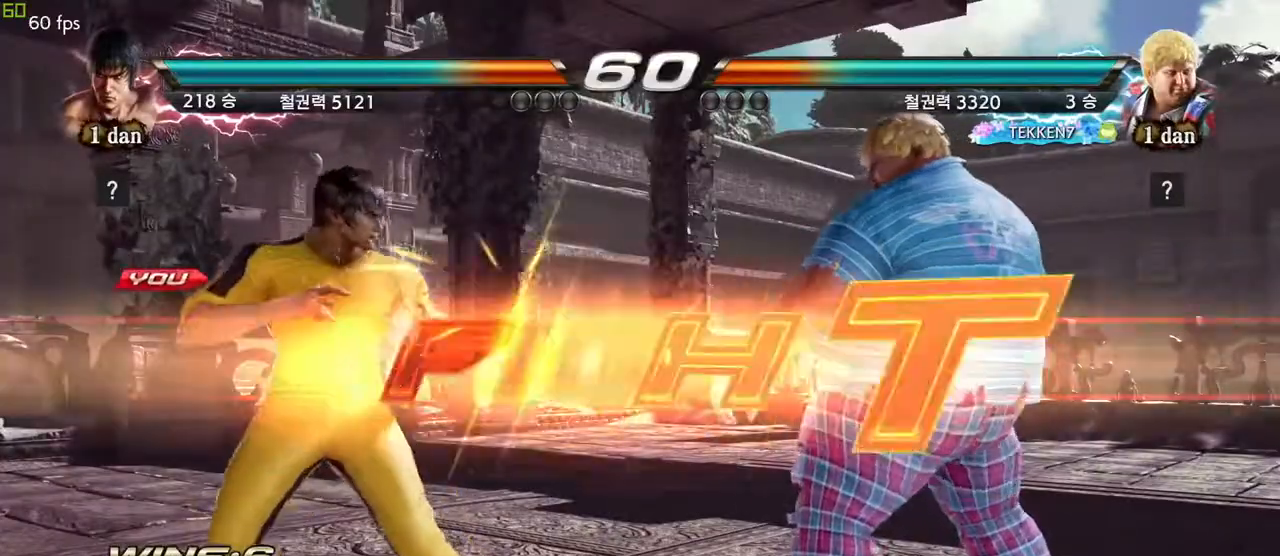
{"buttons": ["SQUARE"], "left_stick": "center", "events": [[500, "SQUARE", "down"]]}
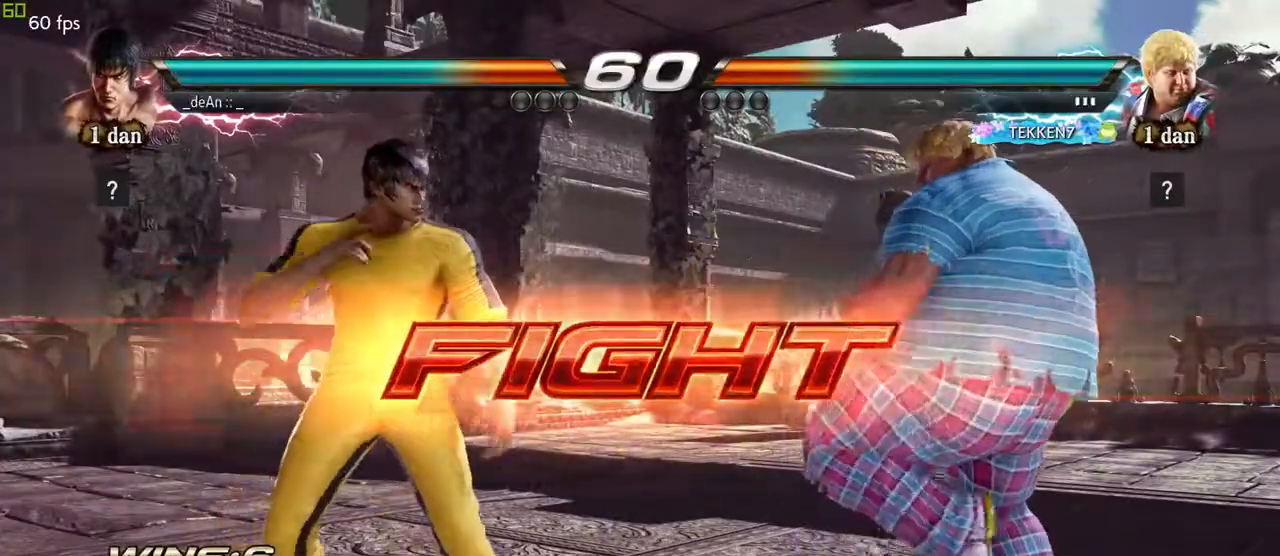
{"buttons": ["CIRCLE", "TRIANGLE"], "left_stick": "right", "events": [[217, "SQUARE", "up"], [383, "left_stick", "right"], [450, "CIRCLE", "down"], [450, "TRIANGLE", "down"]]}
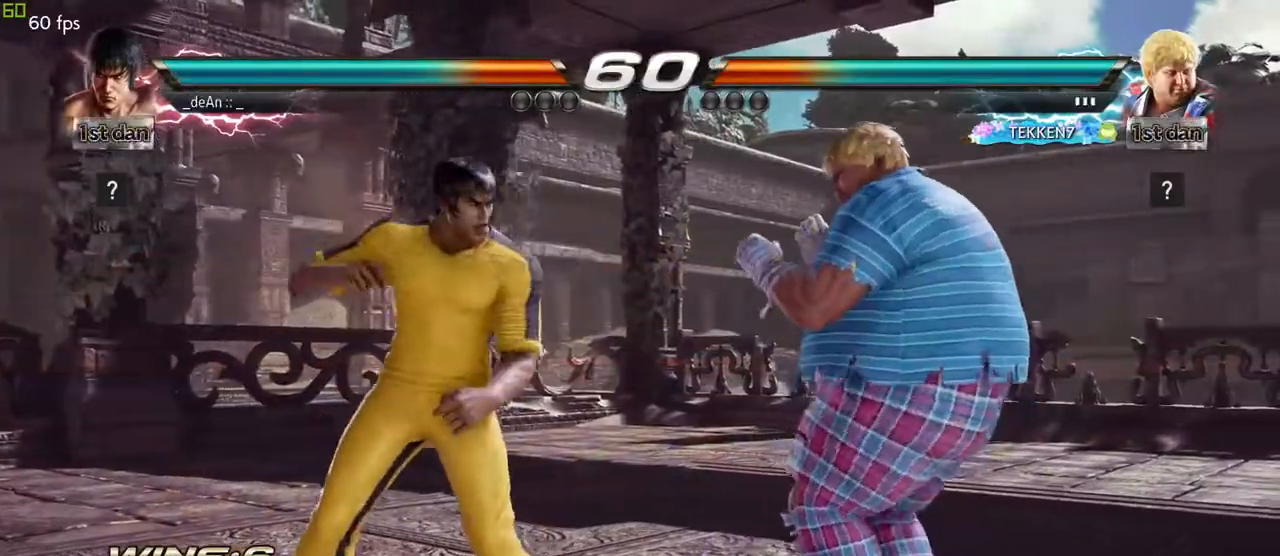
{"buttons": [], "left_stick": "center", "events": [[17, "CIRCLE", "up"], [33, "TRIANGLE", "up"], [183, "left_stick", "center"]]}
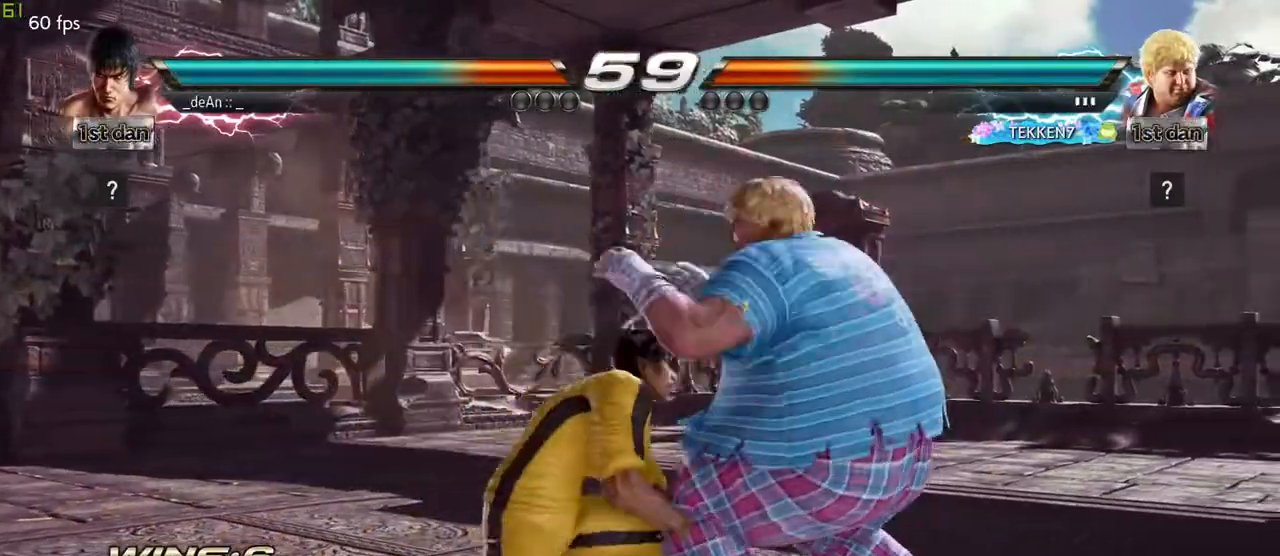
{"buttons": ["SQUARE"], "left_stick": "center", "events": [[250, "SQUARE", "down"], [383, "SQUARE", "up"], [467, "SQUARE", "down"]]}
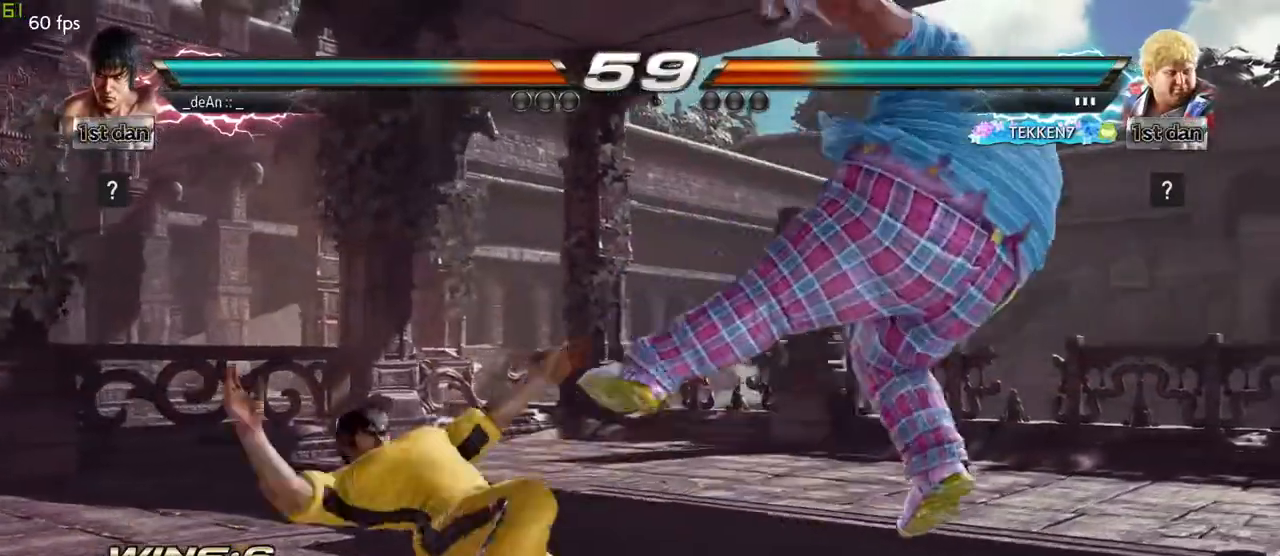
{"buttons": [], "left_stick": "right", "events": [[83, "SQUARE", "up"], [467, "left_stick", "right"]]}
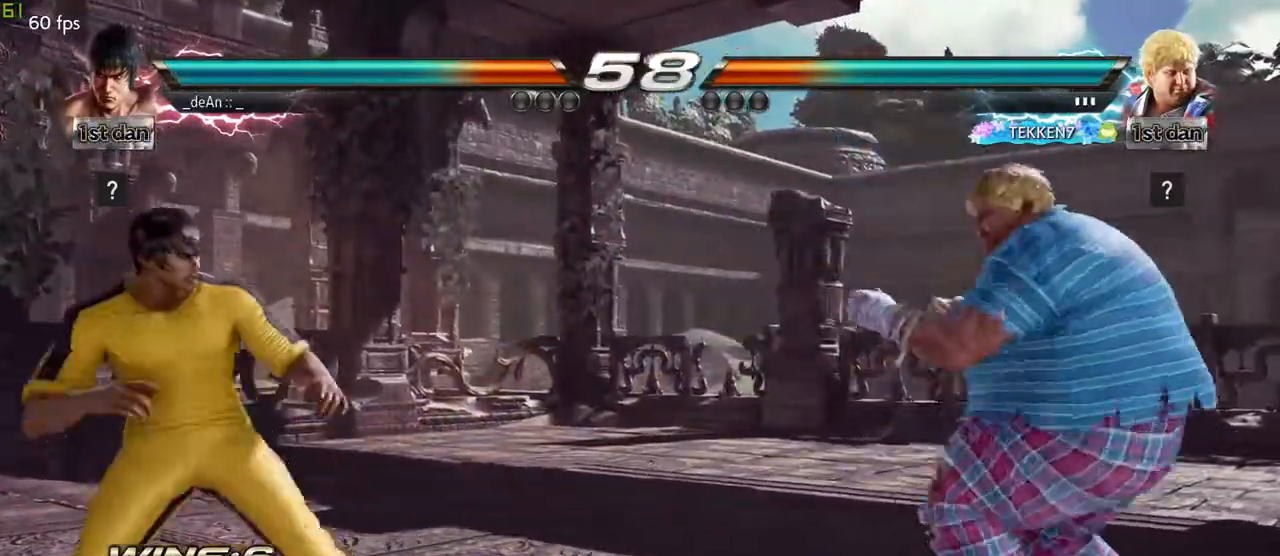
{"buttons": [], "left_stick": "left", "events": [[33, "left_stick", "center"], [233, "left_stick", "left"]]}
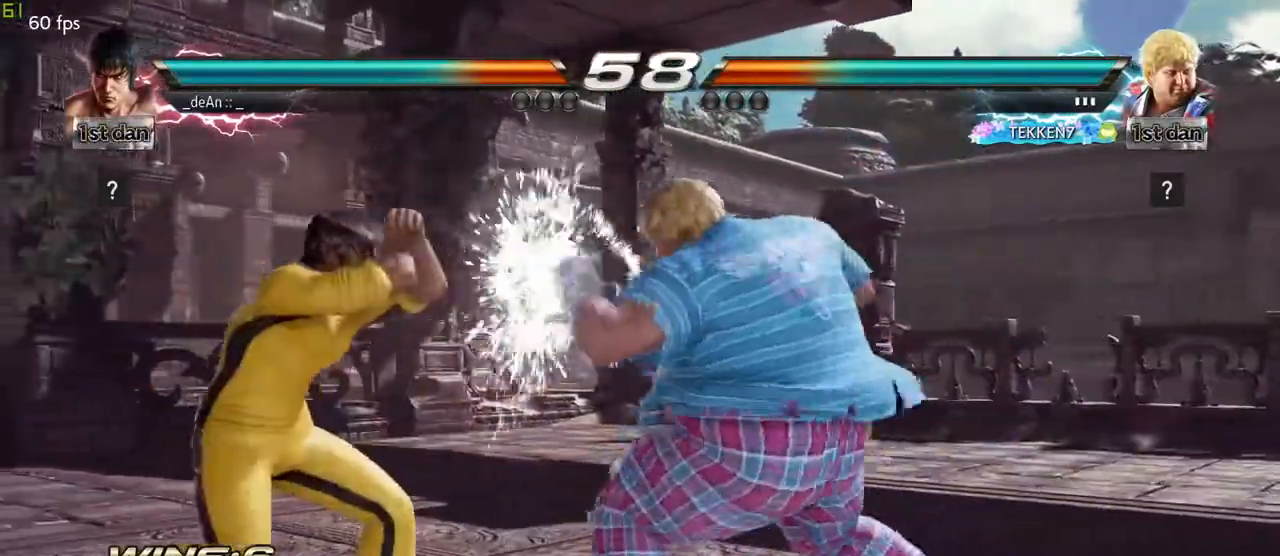
{"buttons": ["SQUARE"], "left_stick": "center", "events": [[317, "left_stick", "center"], [350, "SQUARE", "down"]]}
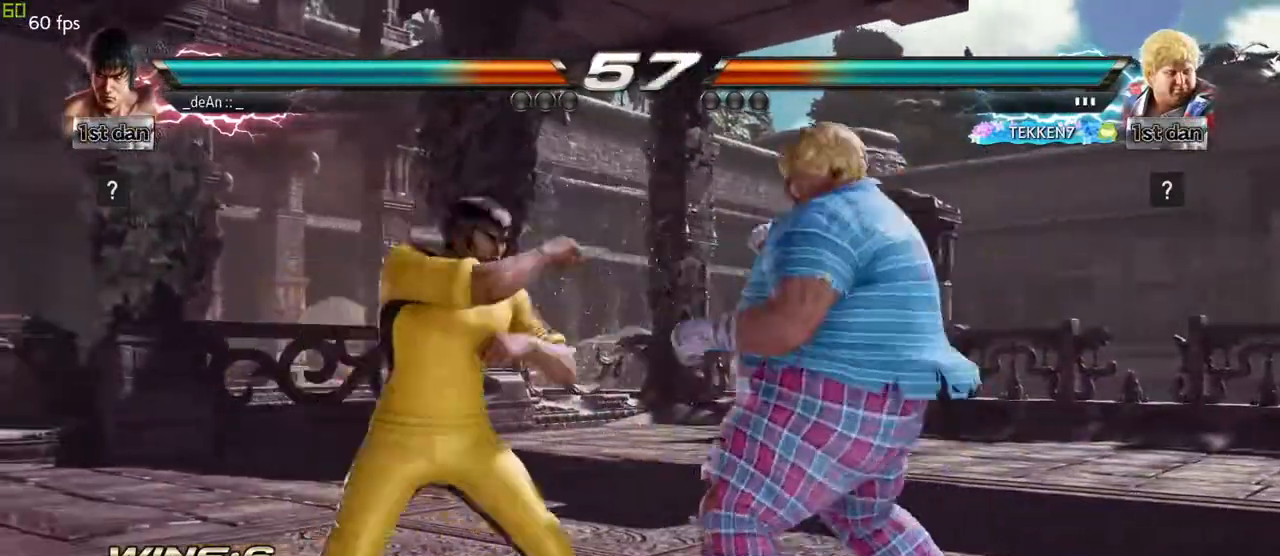
{"buttons": [], "left_stick": "center", "events": [[33, "SQUARE", "up"], [200, "left_stick", "down-right"], [250, "SQUARE", "down"], [383, "SQUARE", "up"], [450, "left_stick", "center"]]}
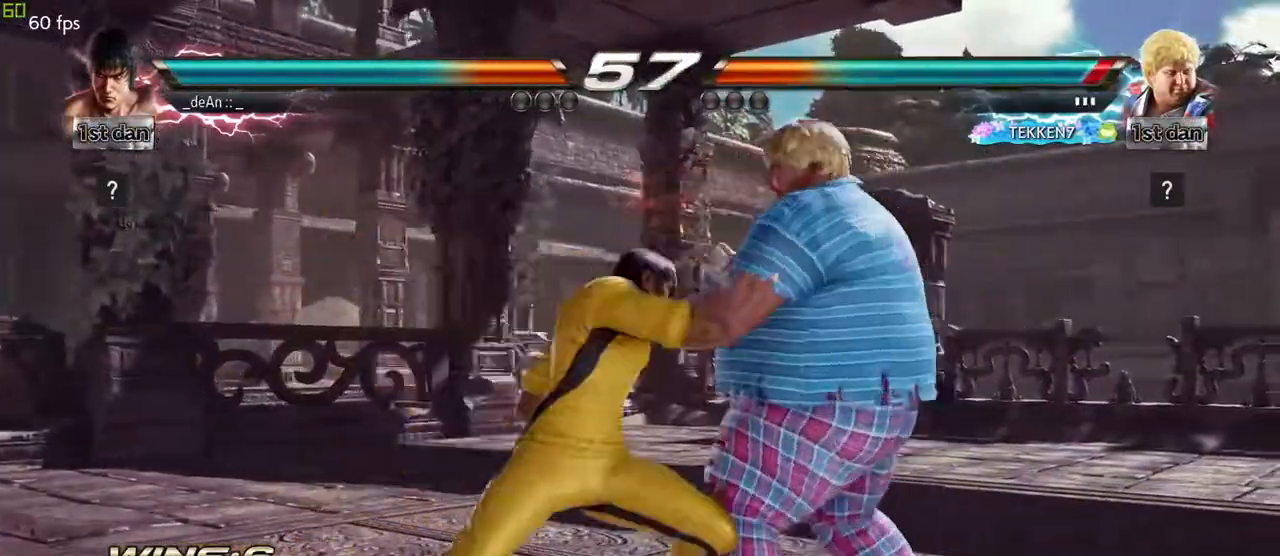
{"buttons": [], "left_stick": "center", "events": [[350, "SQUARE", "down"], [467, "SQUARE", "up"]]}